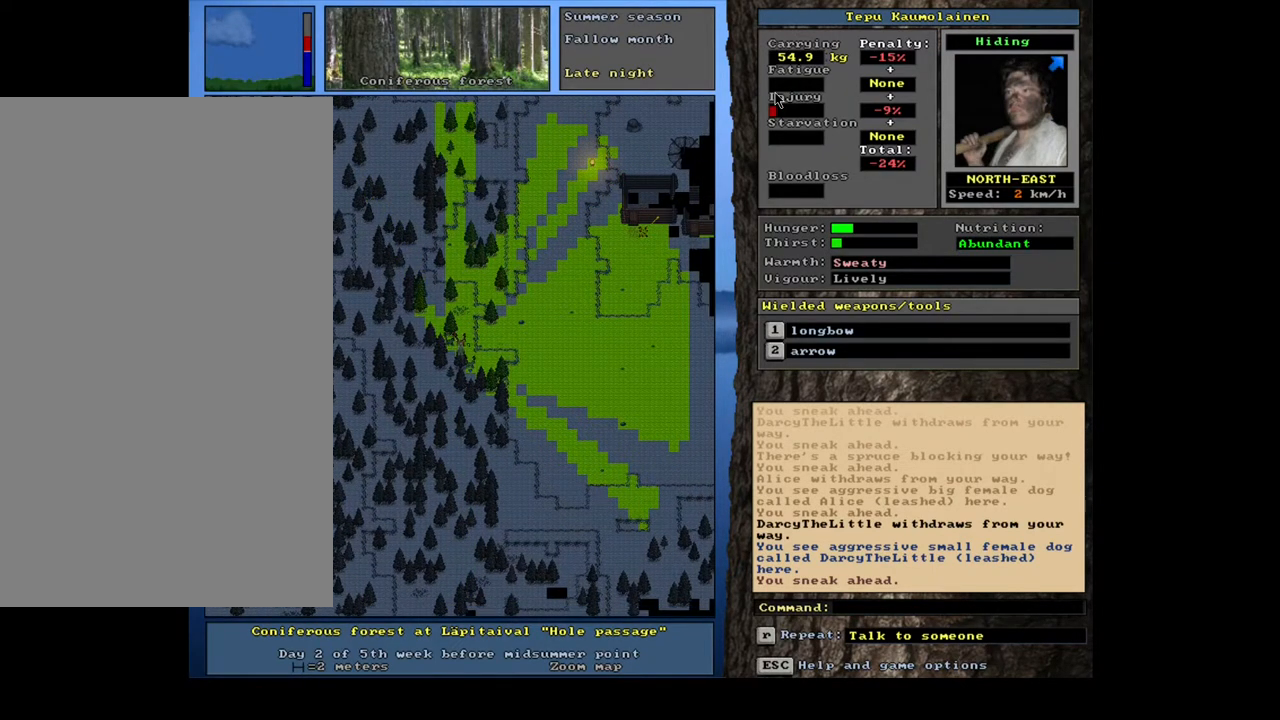
Gameplay with keyboard and mouse; each line is a JSON object with the keys and mouse buttons held at the frame after it. "events" lists presses ("down") and releases ("up") of ".", "/", "0", "1", "2", "3", "4", "5", "6", "7", "8", "9", "a", "alt_l", "alt_r", "b", "backslash", "backspace", "c", "caps_lock", "comma", "ctrl_l", "ctrl_r", "d", "down", "e", "equals", "escape", "f", "f1", "f10", "f11", "f12", "f2", "f3", "f4", "f5", "f6", "f7", "f8", "f9", "g", "h", "i", "j", "k", "l", "lbracket", "left", "m", "minus", "n", "num0", "num1", "num2", "num3", "num4", "num5", "num6", "num7", "num8", "num9", "o", "p", "q", "quote", "r", "rbracket", "return", "right", "s", "semicolon", "shift_l", "shift_r", "space", "super", "t", "tab", "tilde", "u", "up", "v", "w", "x", "y", "z", "mouse_left", "mouse_wheel", "mouse_right", "mouse_mb4" and "mouse_mb5" between this image and that frame as [ms after this image, input, new state], when the widget could be followed in between. "mouse_left", "mouse_wheel", "mouse_right", "mouse_mb4", "mouse_mb5" = the "left", "wheel", "right", "mb4", "mb5" buttons of the "mouse" list. No other keys are recorded. "wheel" means that the mouse wheel is clicked or scrolled. Mouse movement is not recorded.
{"keys": [], "mouse": [], "events": [[100, "ctrl_l", "up"], [317, "num6", "down"], [400, "num6", "up"]]}
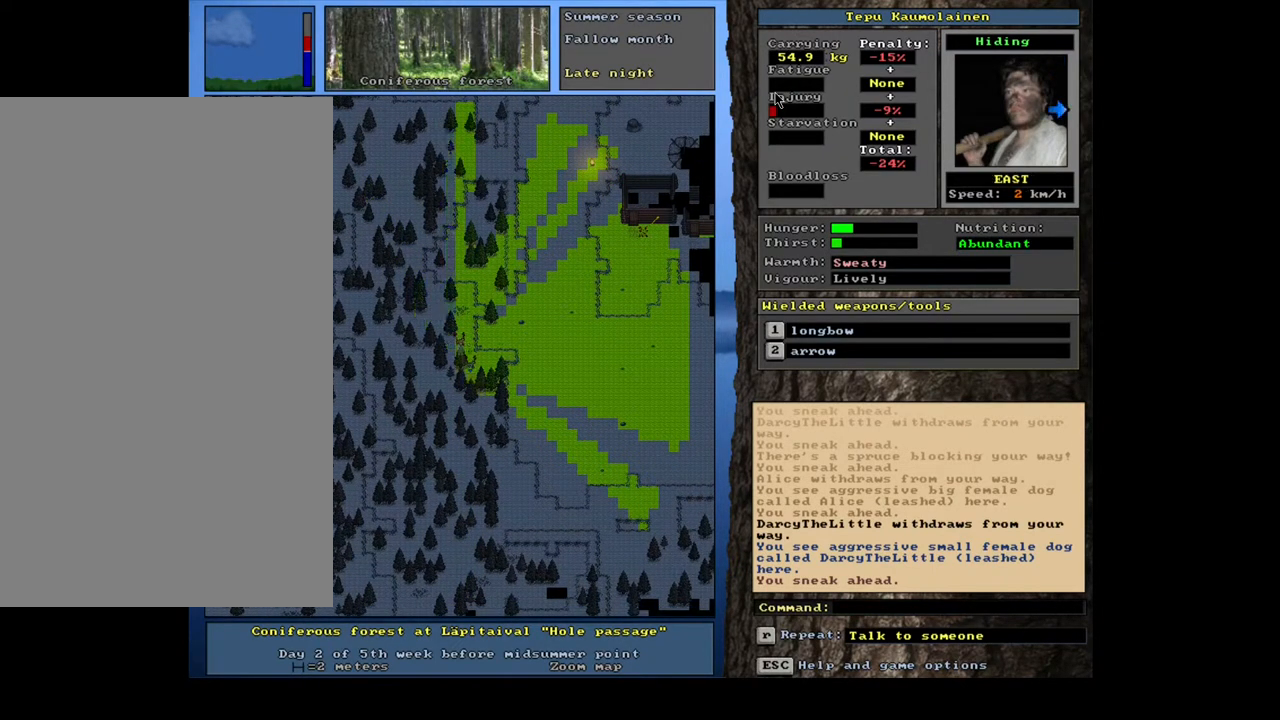
{"keys": ["ctrl_l"], "mouse": [], "events": [[483, "ctrl_l", "down"]]}
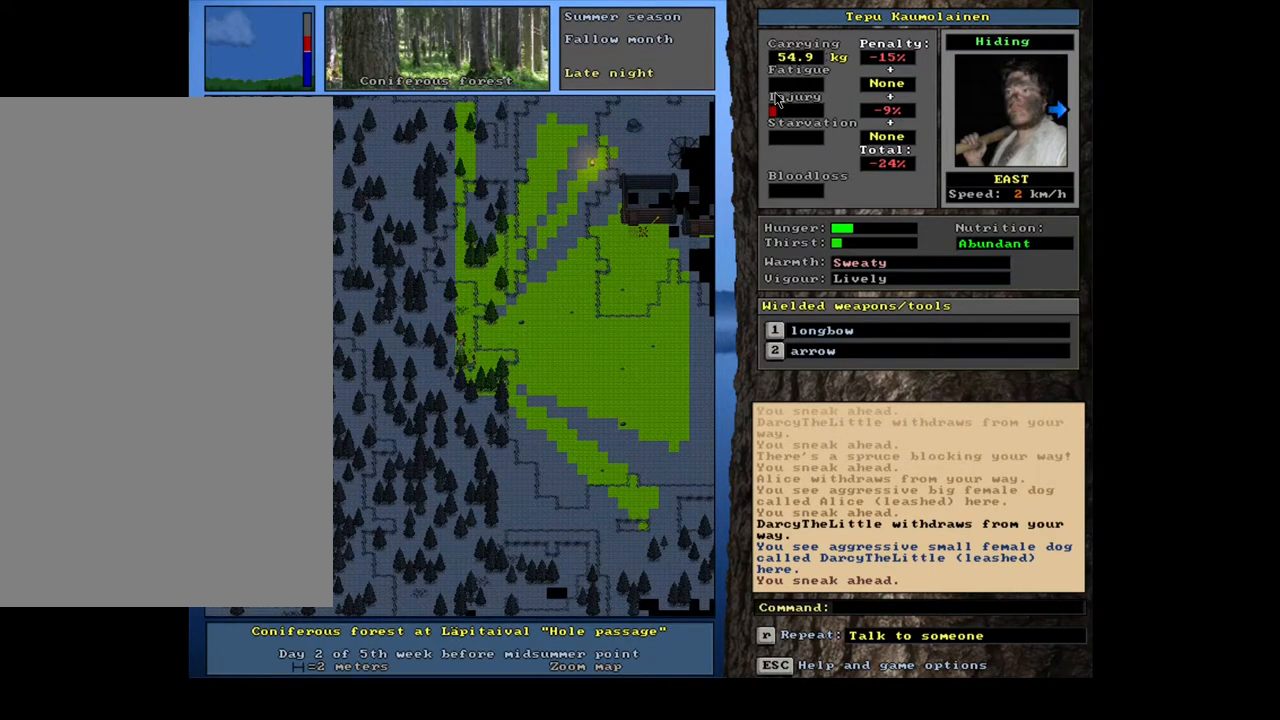
{"keys": ["ctrl_l"], "mouse": [], "events": [[200, "num4", "down"], [333, "num4", "up"]]}
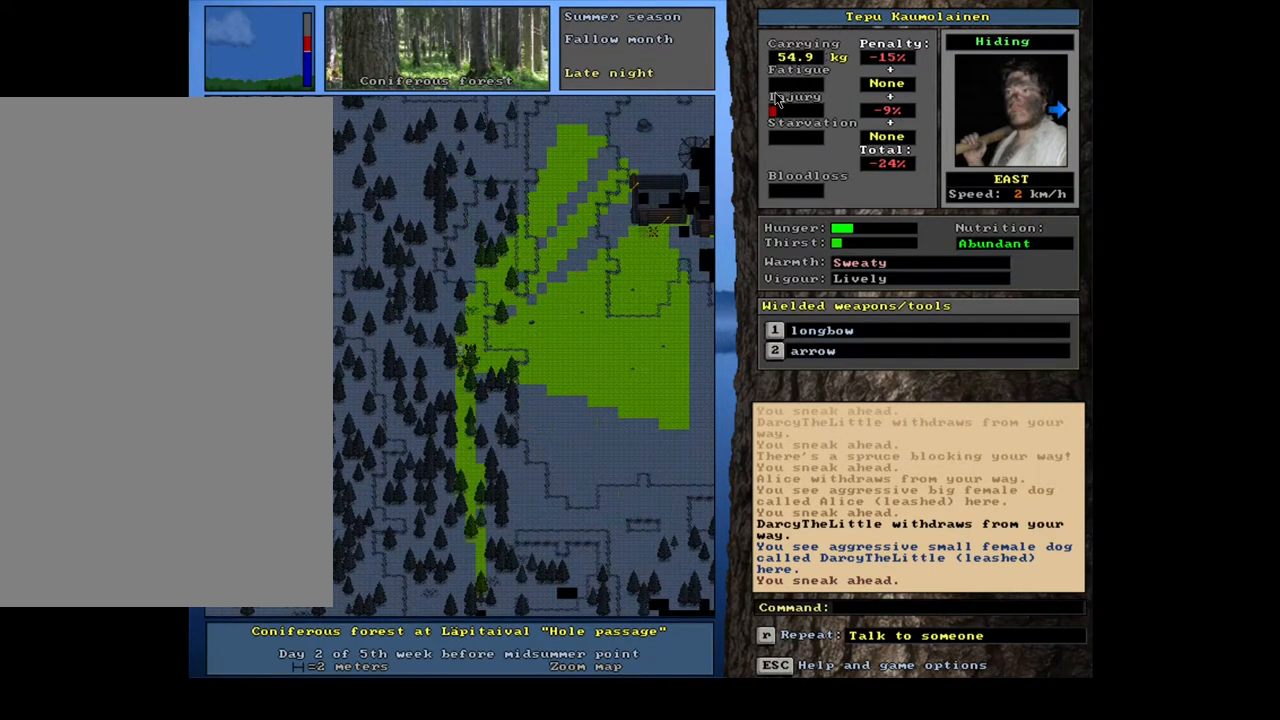
{"keys": ["ctrl_l"], "mouse": [], "events": [[150, "num1", "down"], [267, "num1", "up"]]}
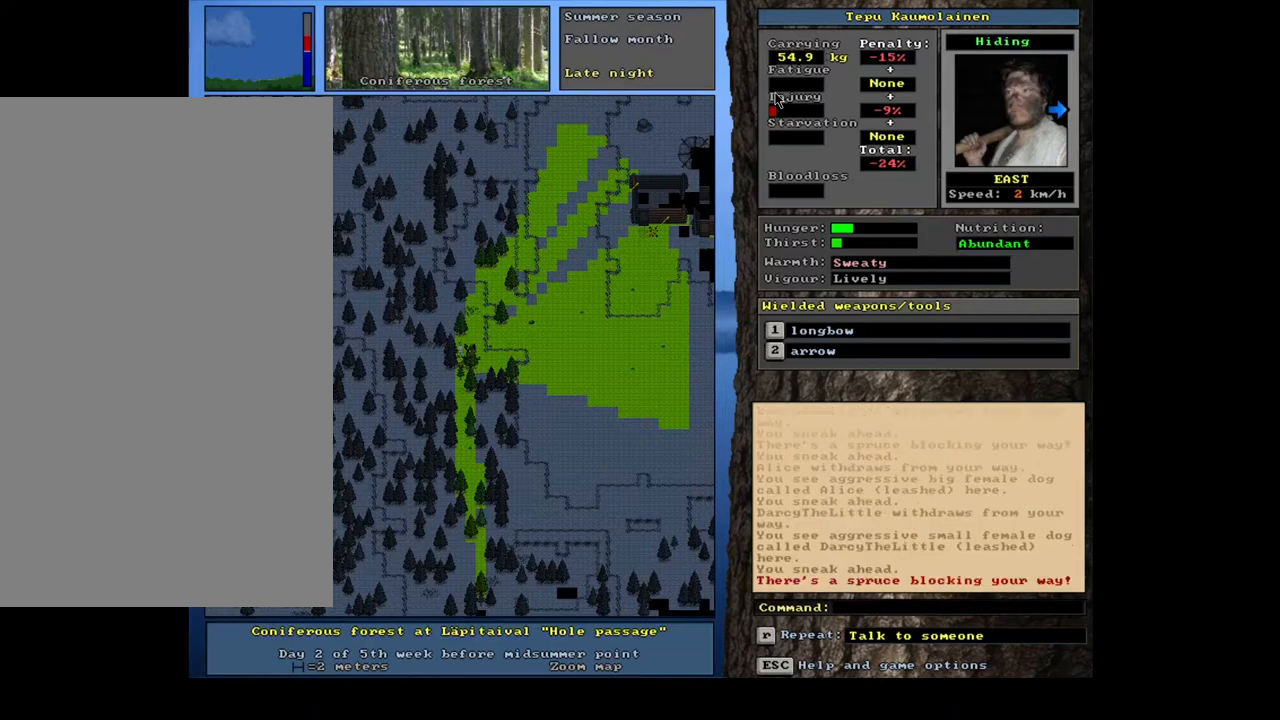
{"keys": ["ctrl_l"], "mouse": [], "events": [[50, "num2", "down"], [183, "num2", "up"]]}
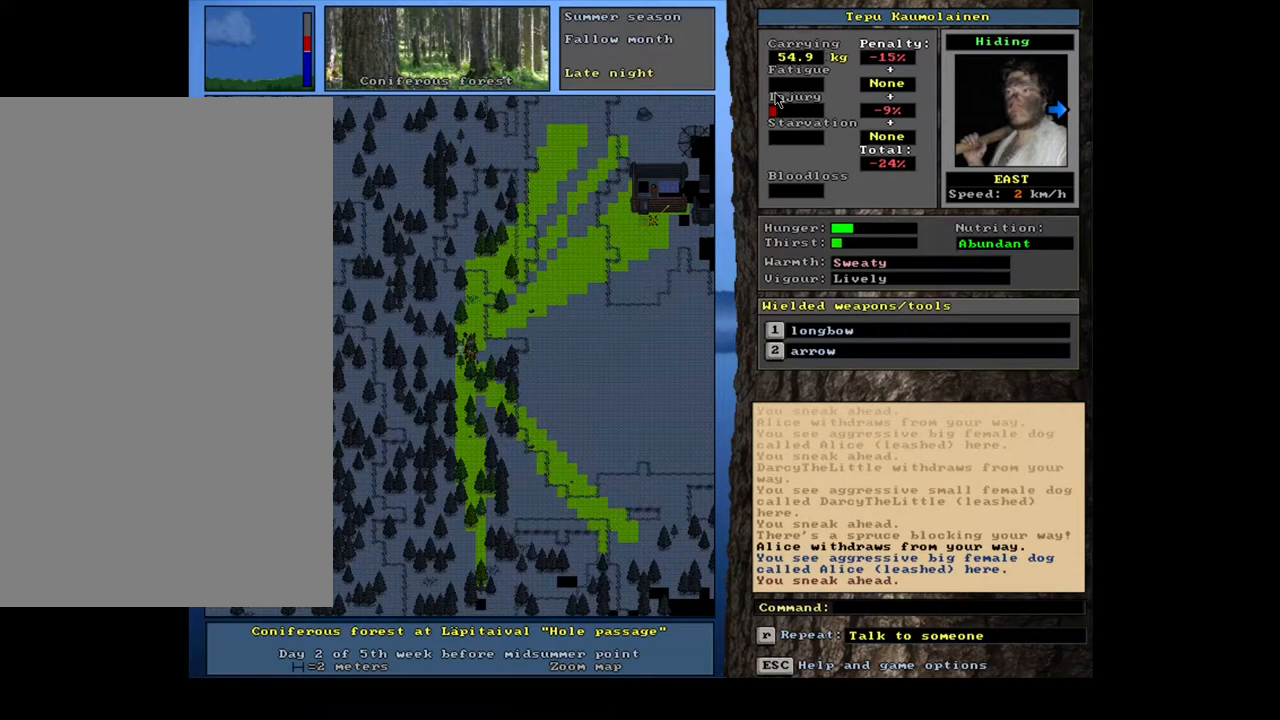
{"keys": ["ctrl_l"], "mouse": [], "events": [[133, "num2", "down"], [267, "num2", "up"]]}
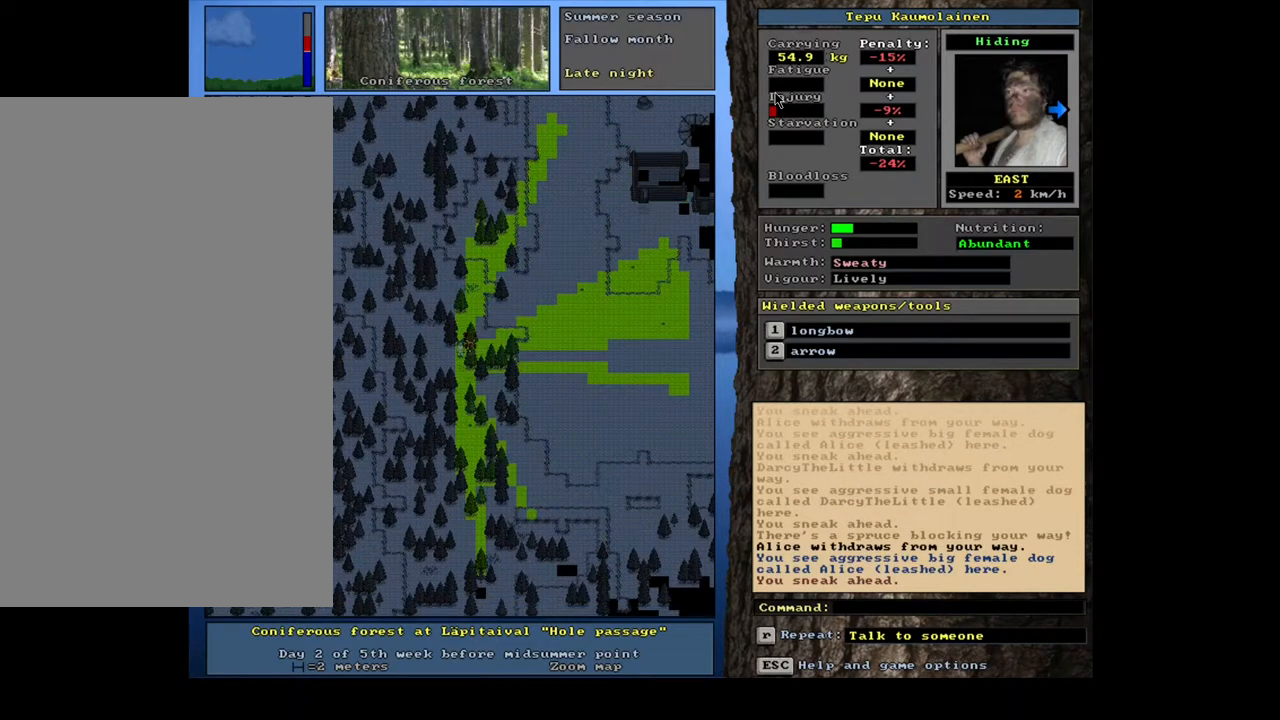
{"keys": ["ctrl_l"], "mouse": [], "events": [[150, "num2", "down"], [283, "num2", "up"]]}
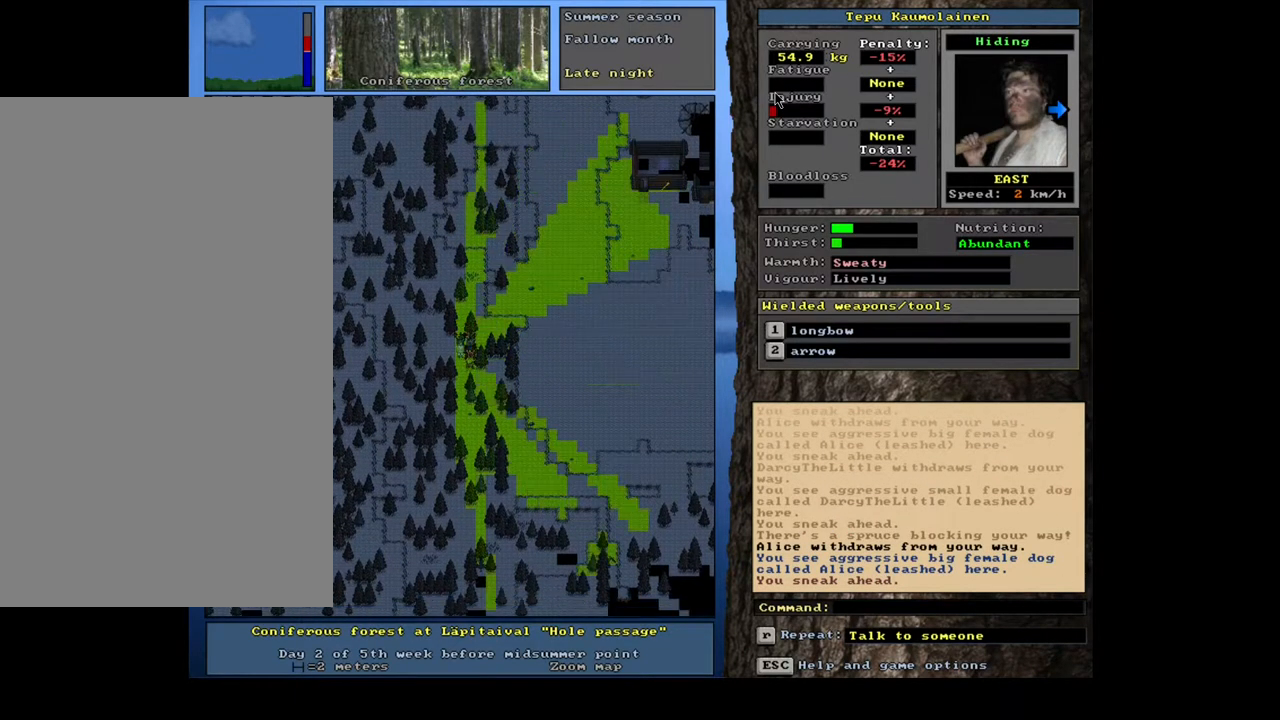
{"keys": ["ctrl_l"], "mouse": [], "events": [[267, "num3", "down"], [483, "num3", "up"]]}
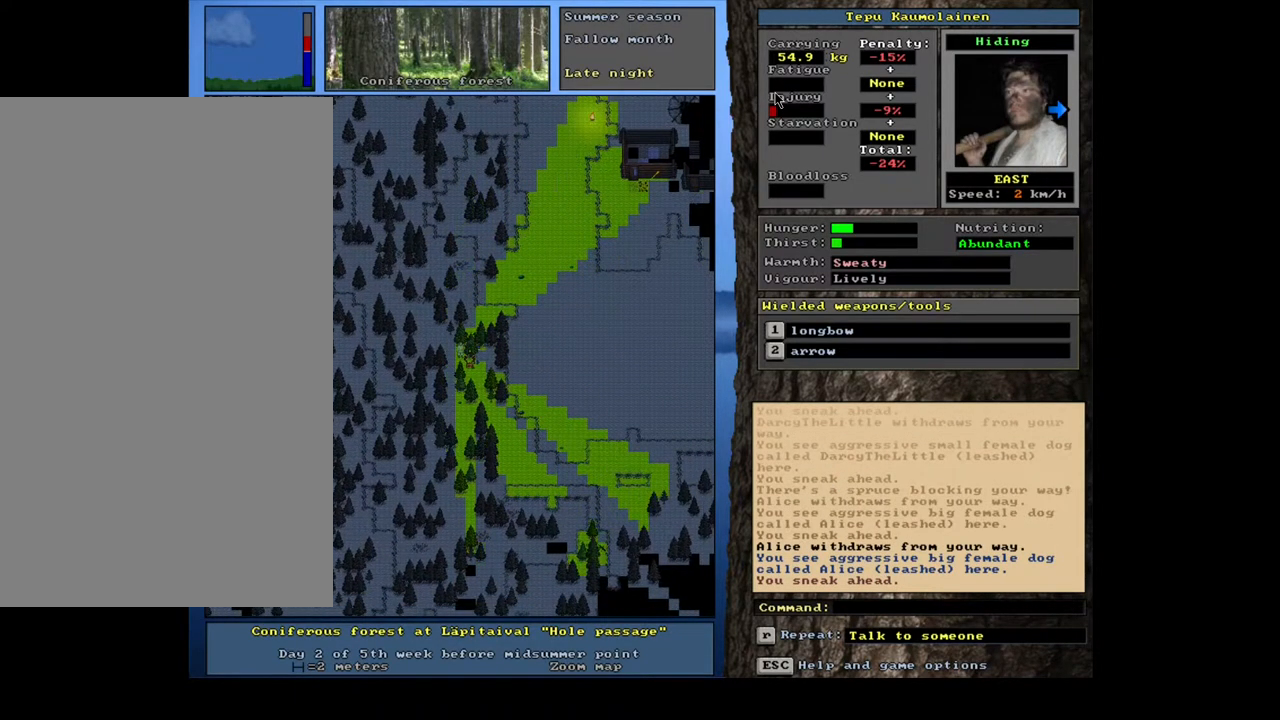
{"keys": ["ctrl_l"], "mouse": [], "events": [[217, "num3", "down"], [333, "num3", "up"]]}
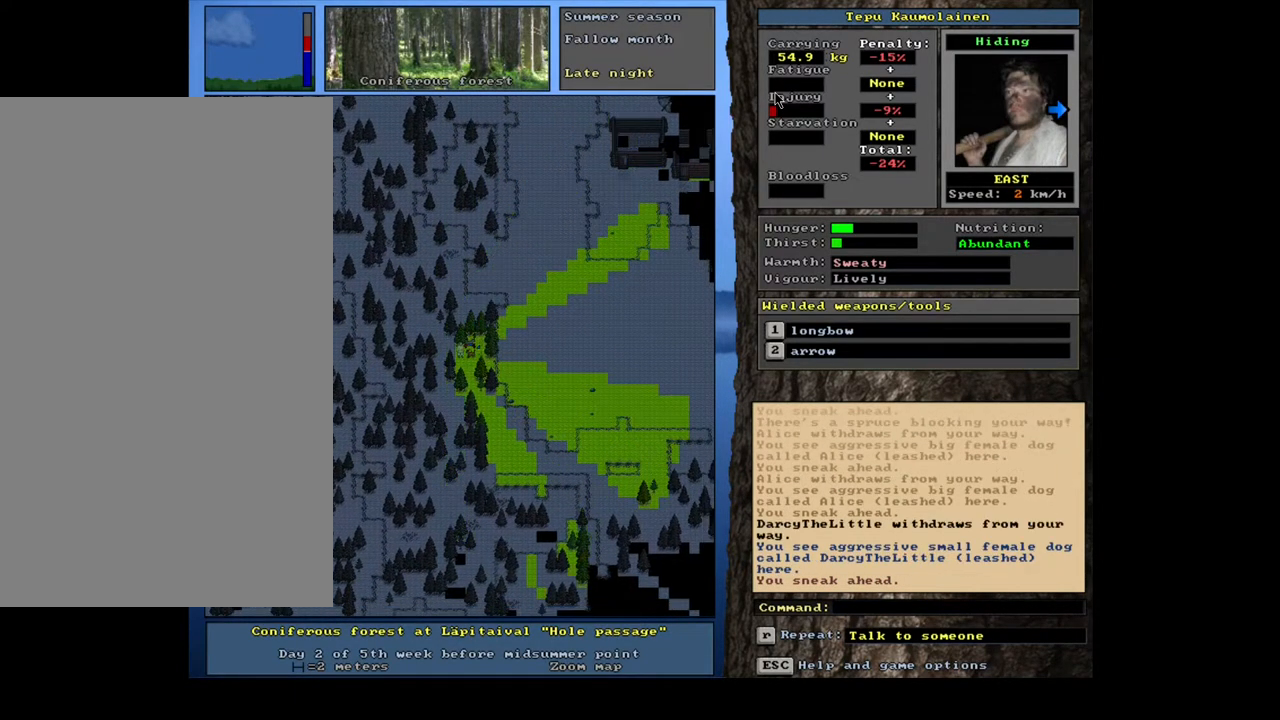
{"keys": ["ctrl_l"], "mouse": [], "events": []}
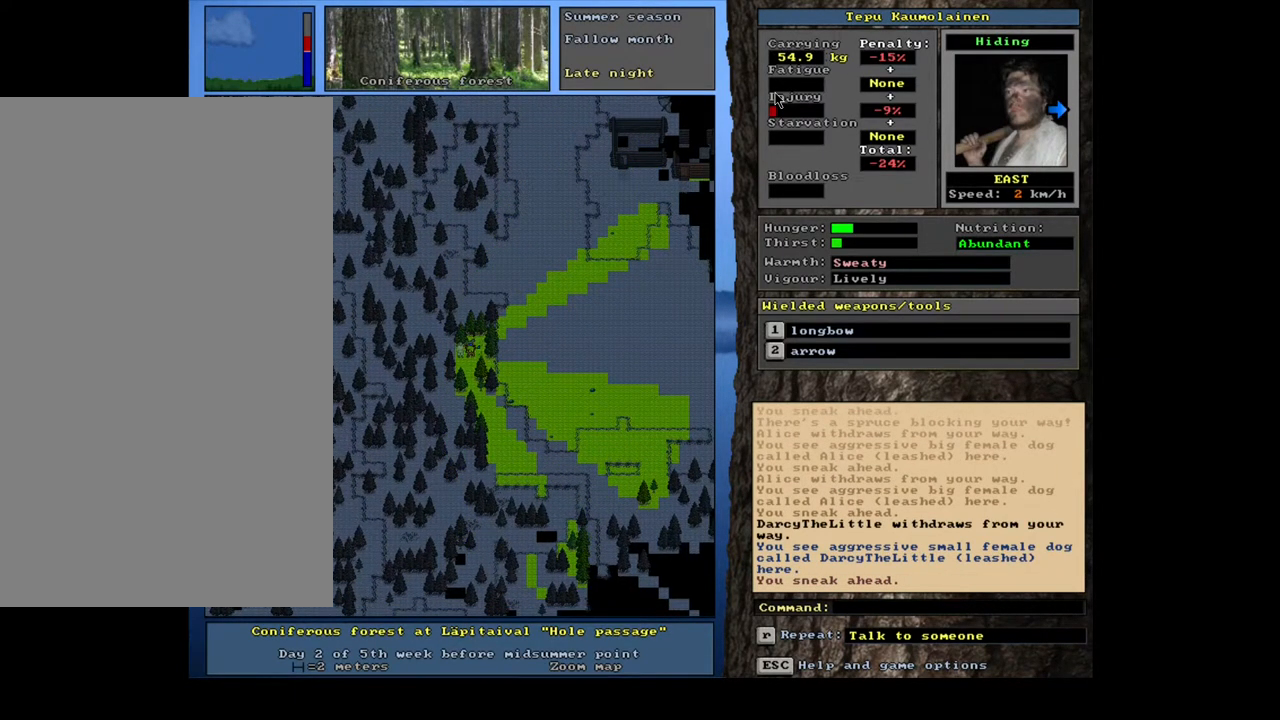
{"keys": ["ctrl_l"], "mouse": [], "events": []}
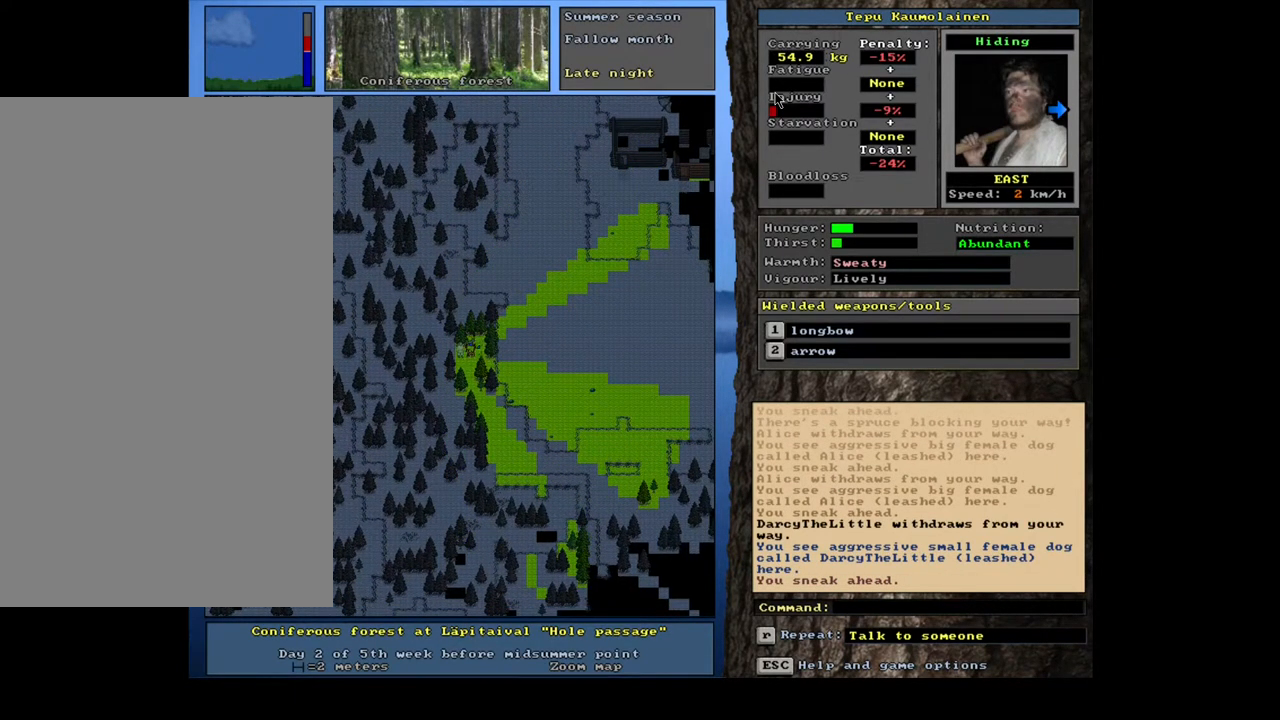
{"keys": ["ctrl_l"], "mouse": [], "events": [[350, "num3", "down"], [483, "num3", "up"]]}
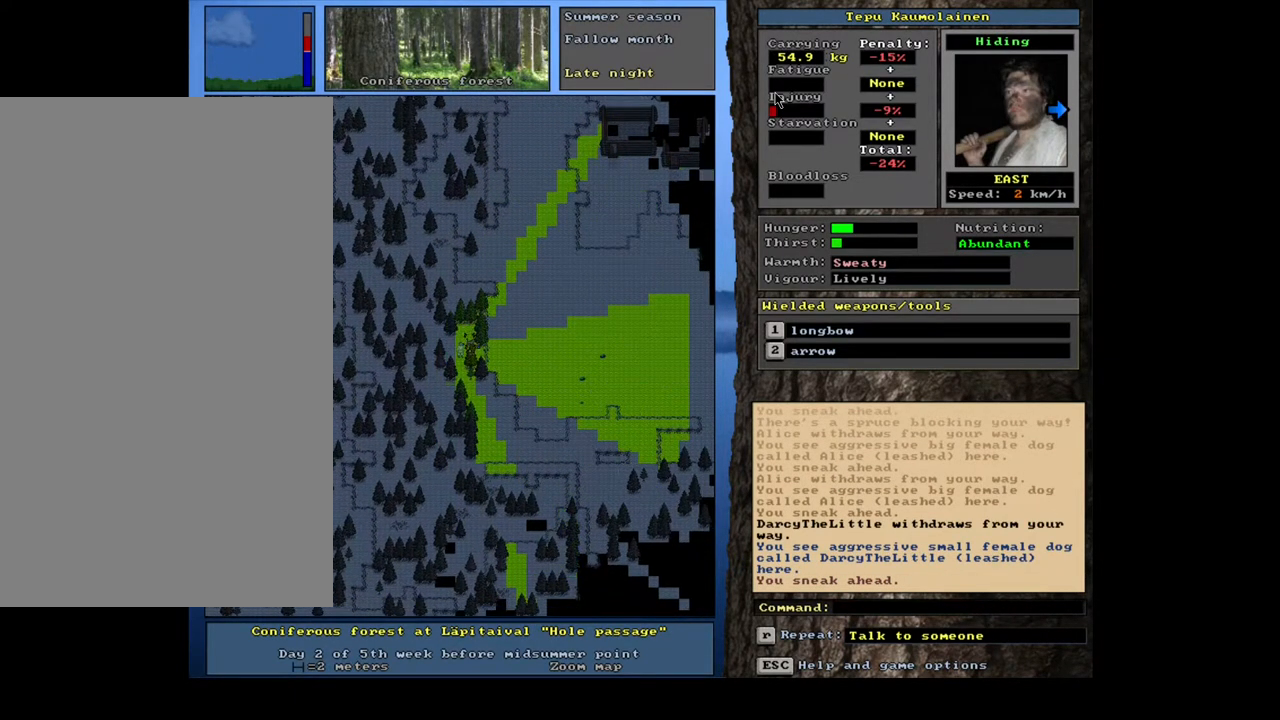
{"keys": ["ctrl_l"], "mouse": [], "events": []}
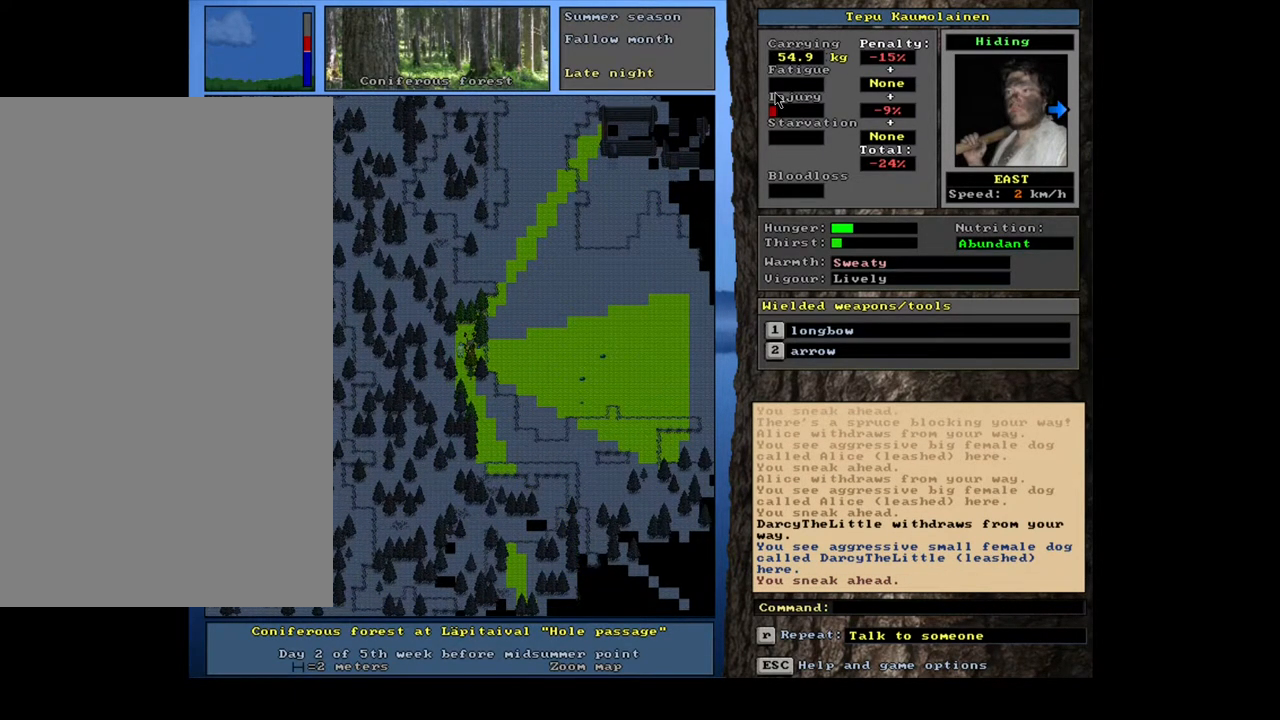
{"keys": ["ctrl_l"], "mouse": [], "events": [[317, "num6", "down"], [483, "num6", "up"]]}
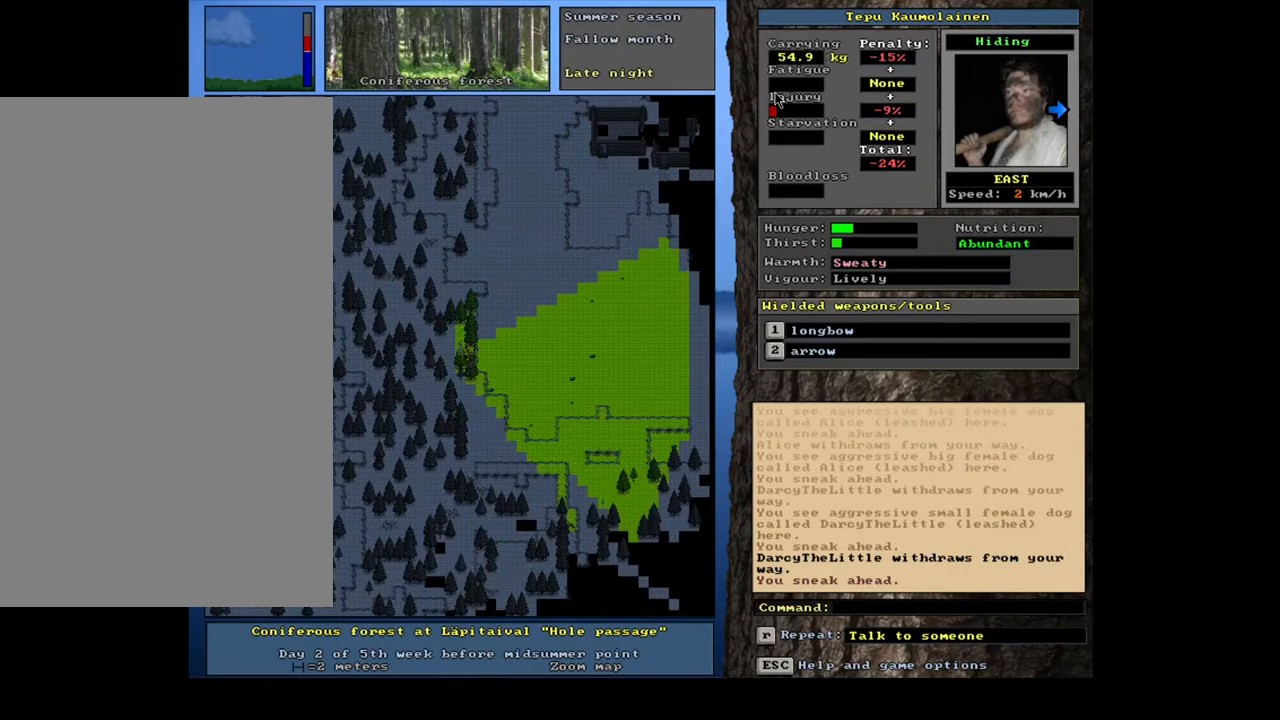
{"keys": ["ctrl_l"], "mouse": [], "events": []}
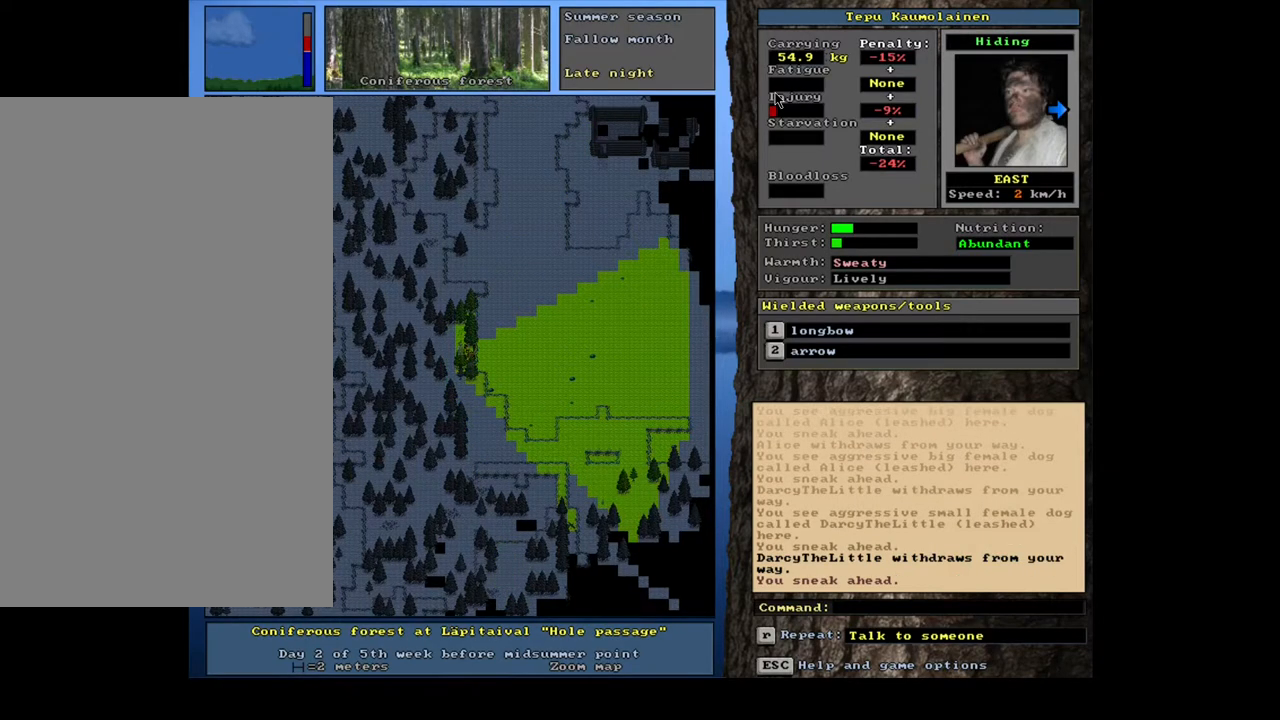
{"keys": ["ctrl_l"], "mouse": [], "events": [[100, "ctrl_l", "up"], [217, "num4", "down"], [300, "num4", "up"], [417, "ctrl_l", "down"]]}
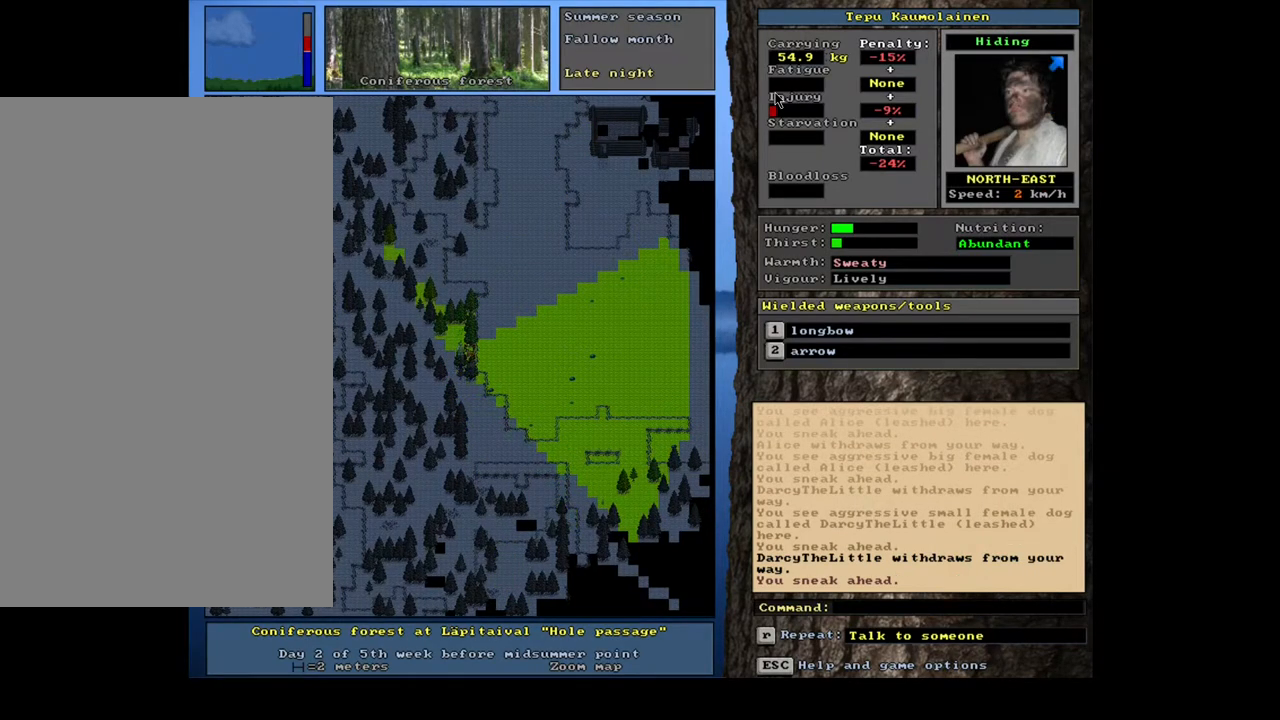
{"keys": ["ctrl_l"], "mouse": [], "events": [[67, "num6", "down"], [150, "num6", "up"]]}
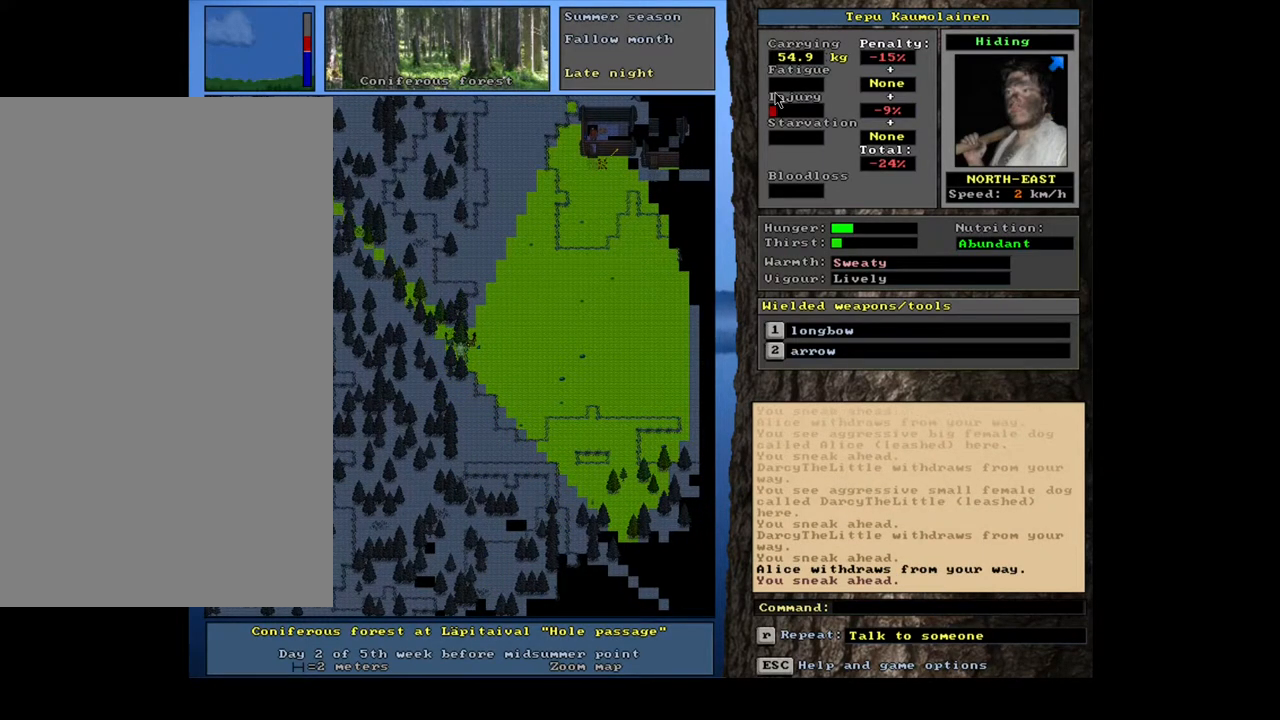
{"keys": ["ctrl_l"], "mouse": [], "events": []}
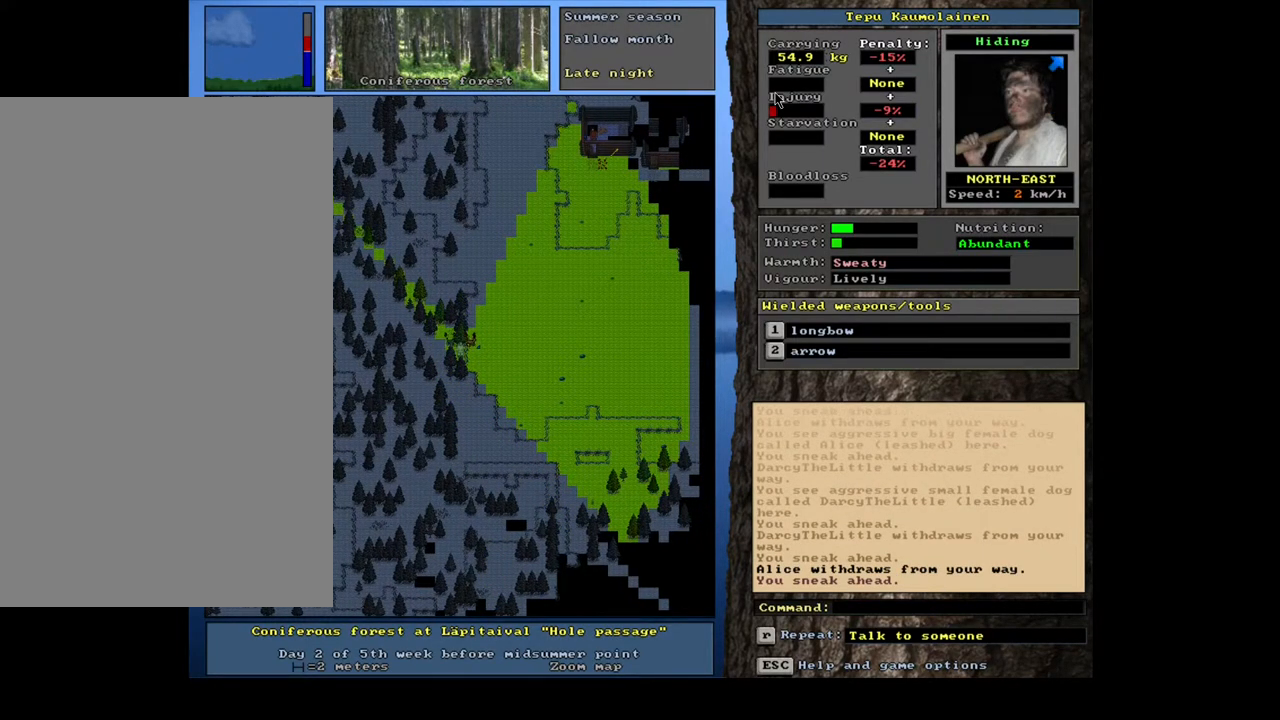
{"keys": ["ctrl_l"], "mouse": [], "events": []}
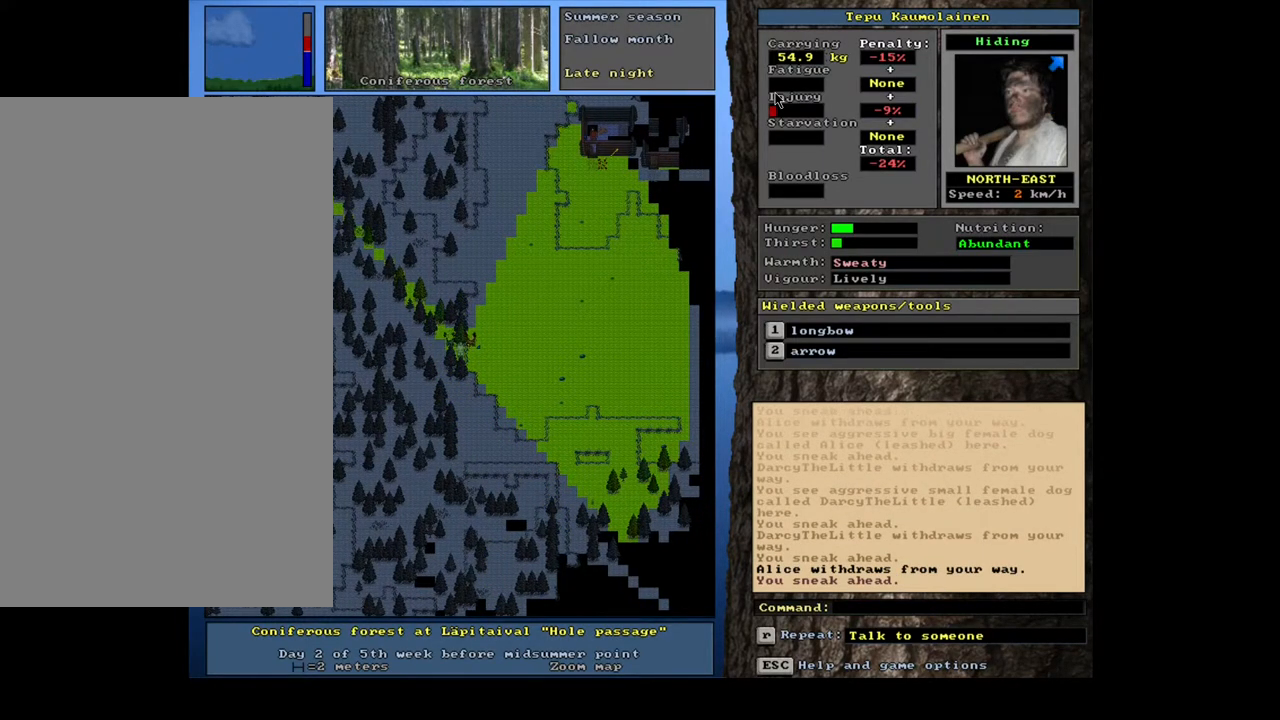
{"keys": ["ctrl_l"], "mouse": [], "events": [[117, "ctrl_l", "up"], [500, "ctrl_l", "down"]]}
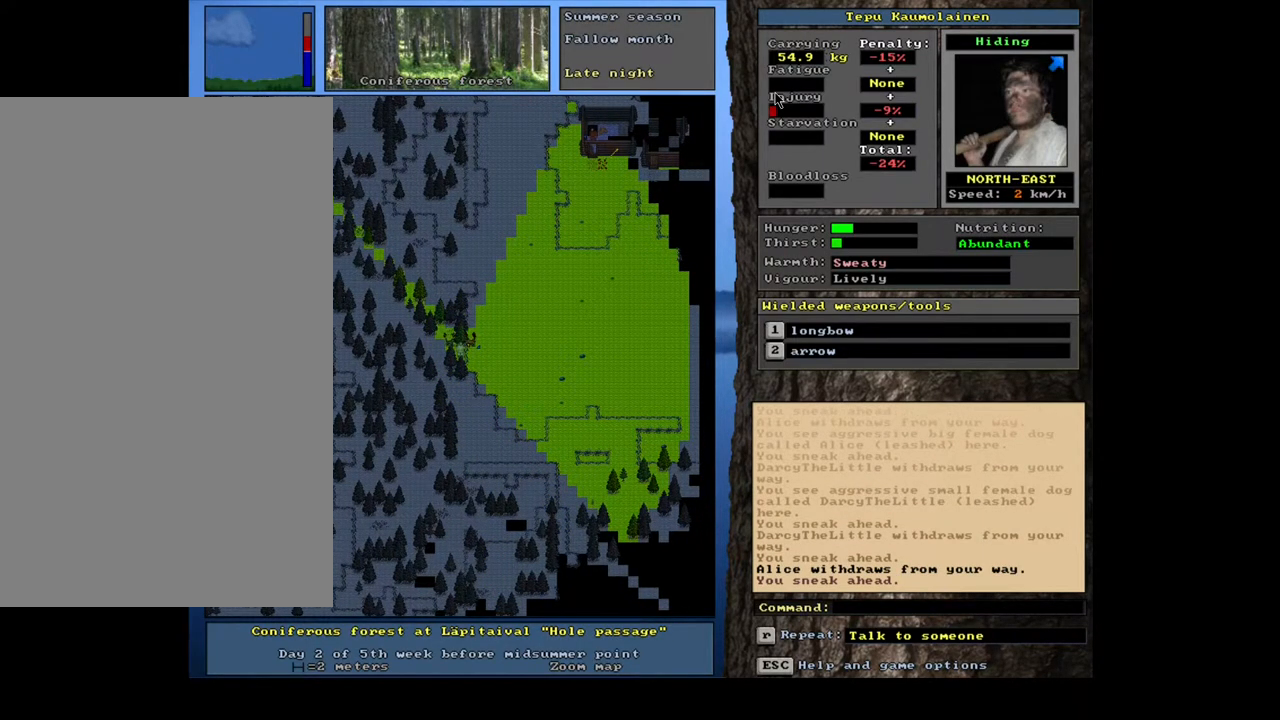
{"keys": ["ctrl_l"], "mouse": [], "events": [[133, "num4", "down"], [267, "num4", "up"]]}
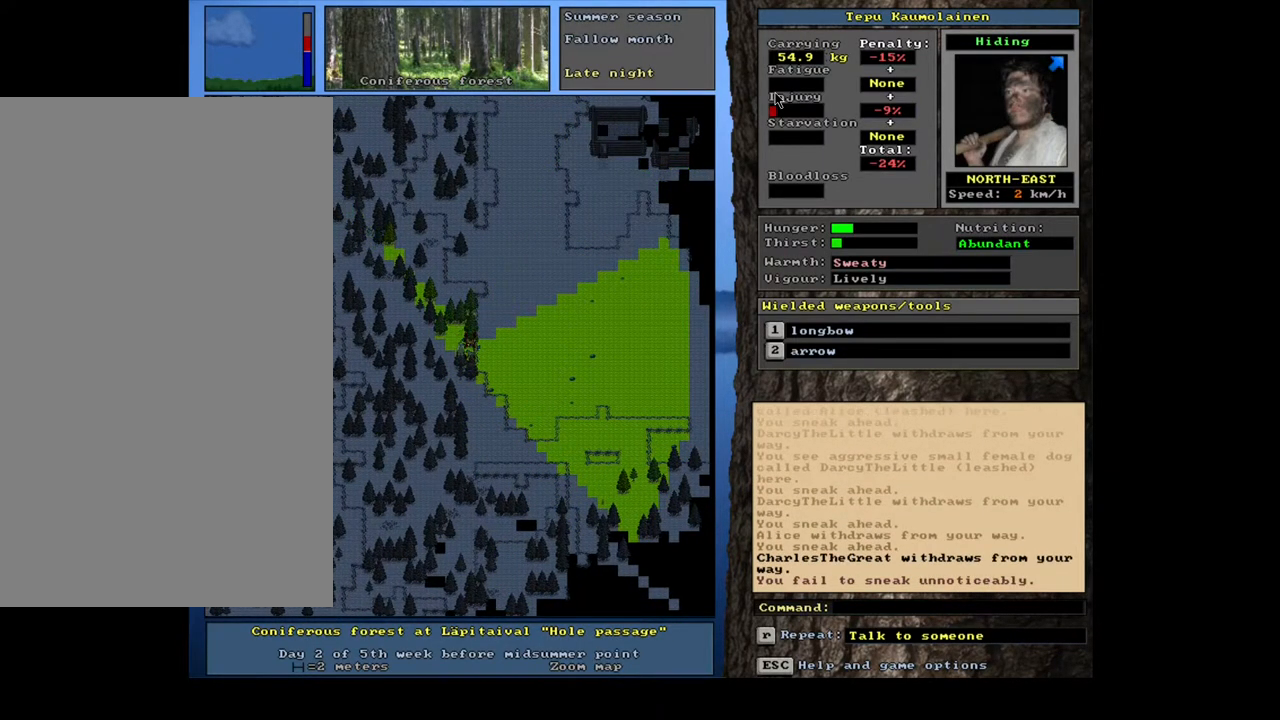
{"keys": ["ctrl_l"], "mouse": [], "events": []}
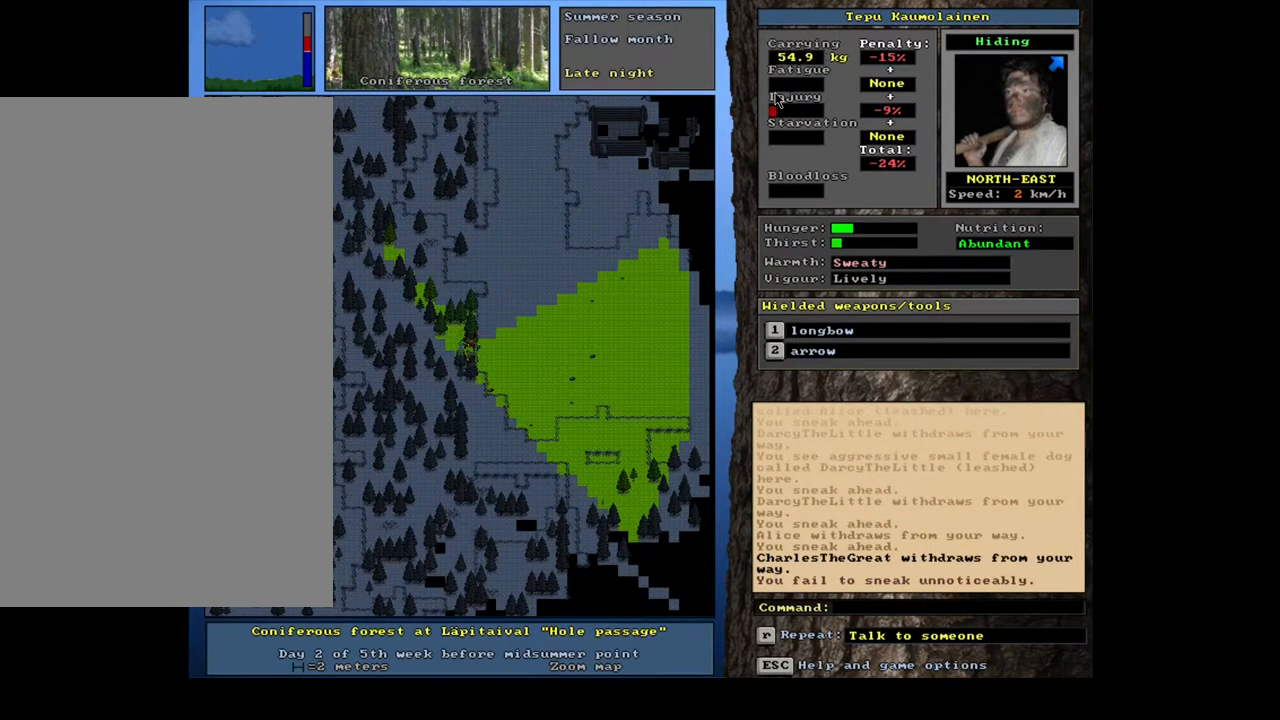
{"keys": ["ctrl_l", "num4"], "mouse": [], "events": [[133, "num4", "down"], [250, "num4", "up"], [433, "num4", "down"]]}
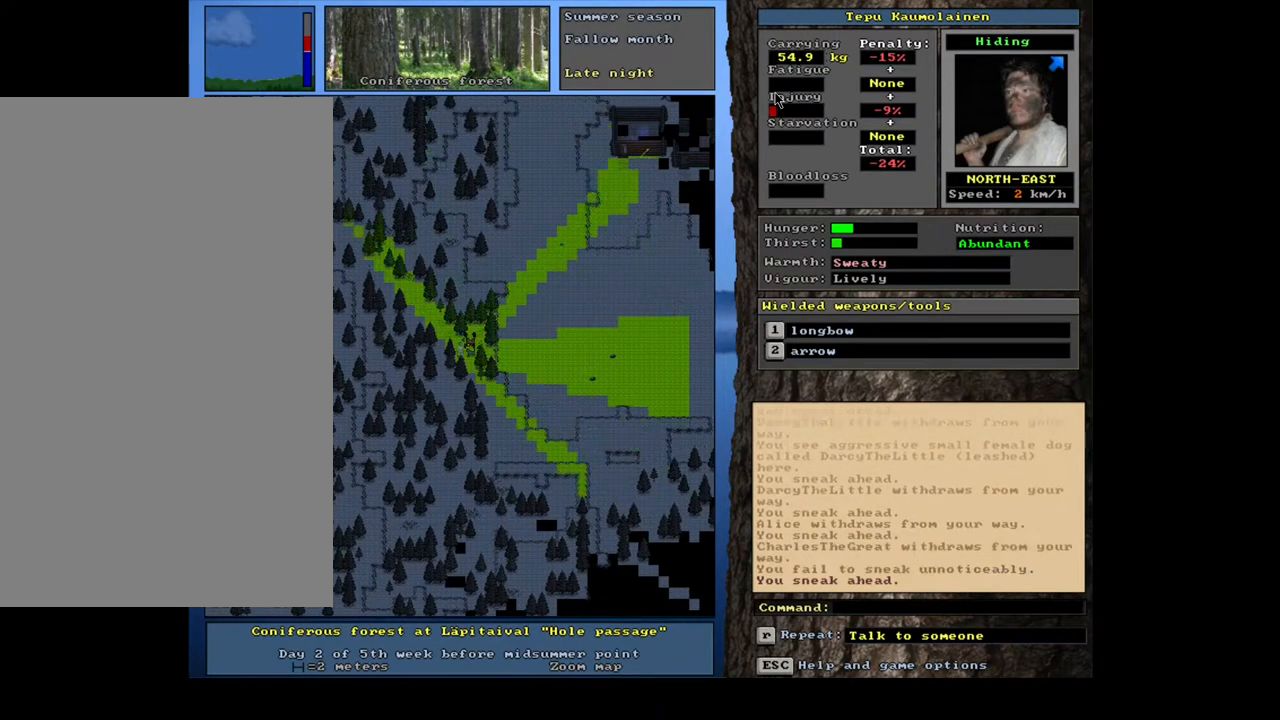
{"keys": ["ctrl_l"], "mouse": [], "events": [[33, "num4", "up"]]}
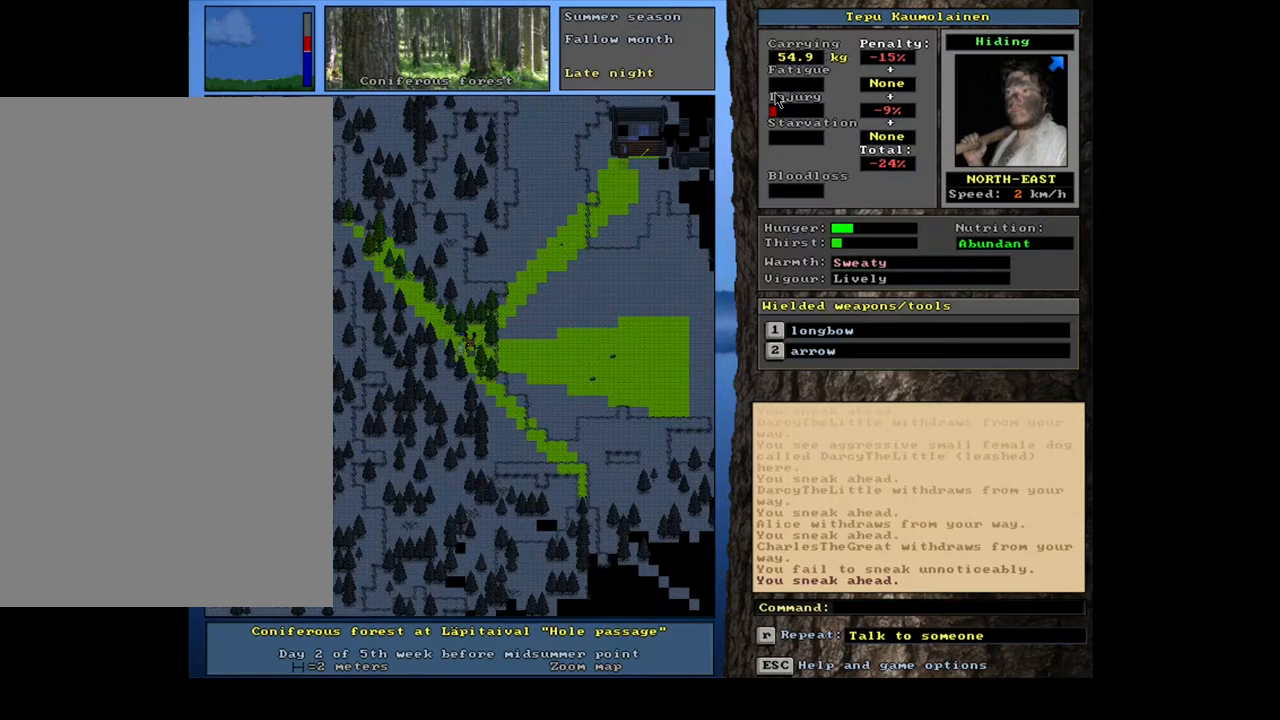
{"keys": ["ctrl_l"], "mouse": [], "events": [[267, "num6", "down"], [383, "num6", "up"]]}
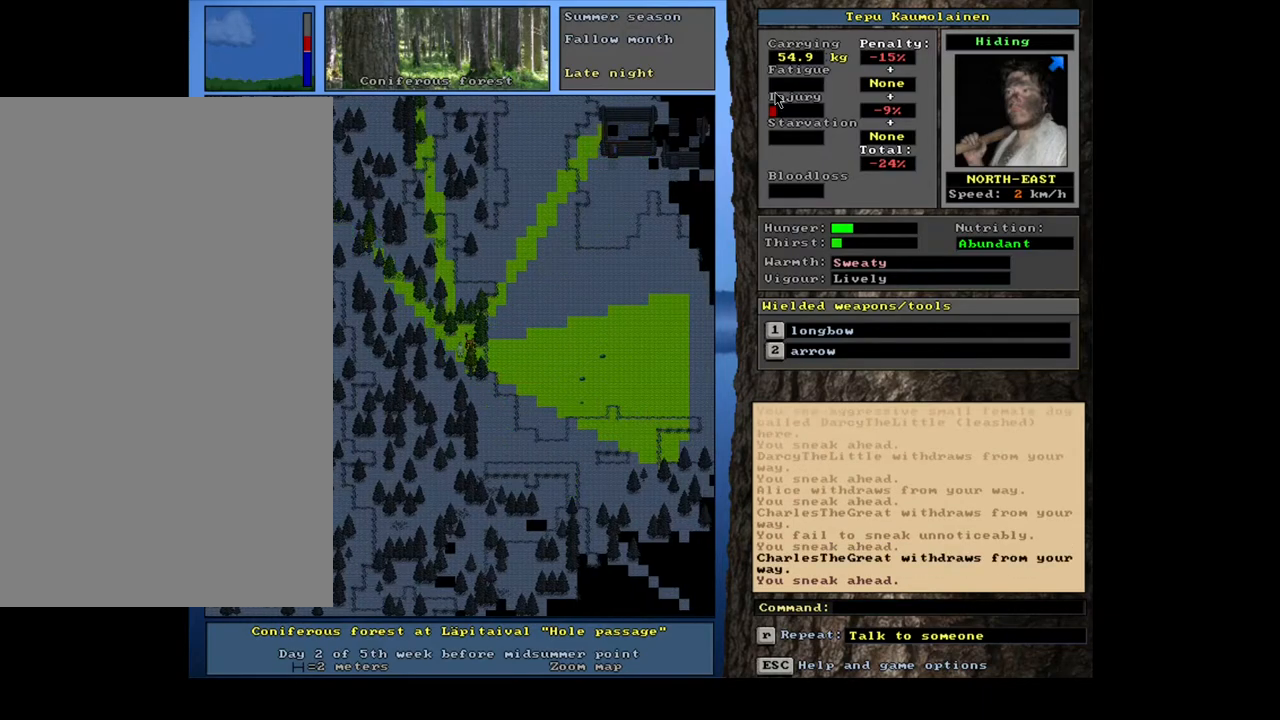
{"keys": ["ctrl_l"], "mouse": [], "events": []}
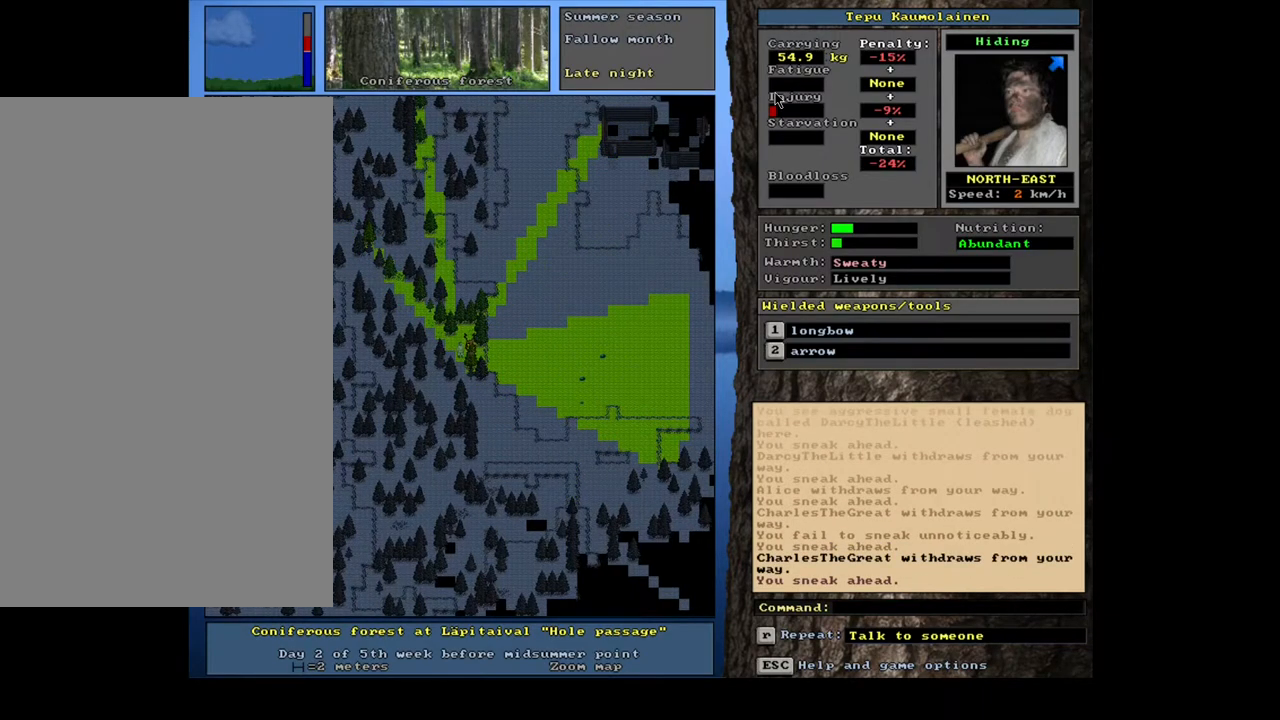
{"keys": ["ctrl_l"], "mouse": [], "events": [[250, "num9", "down"], [317, "num9", "up"]]}
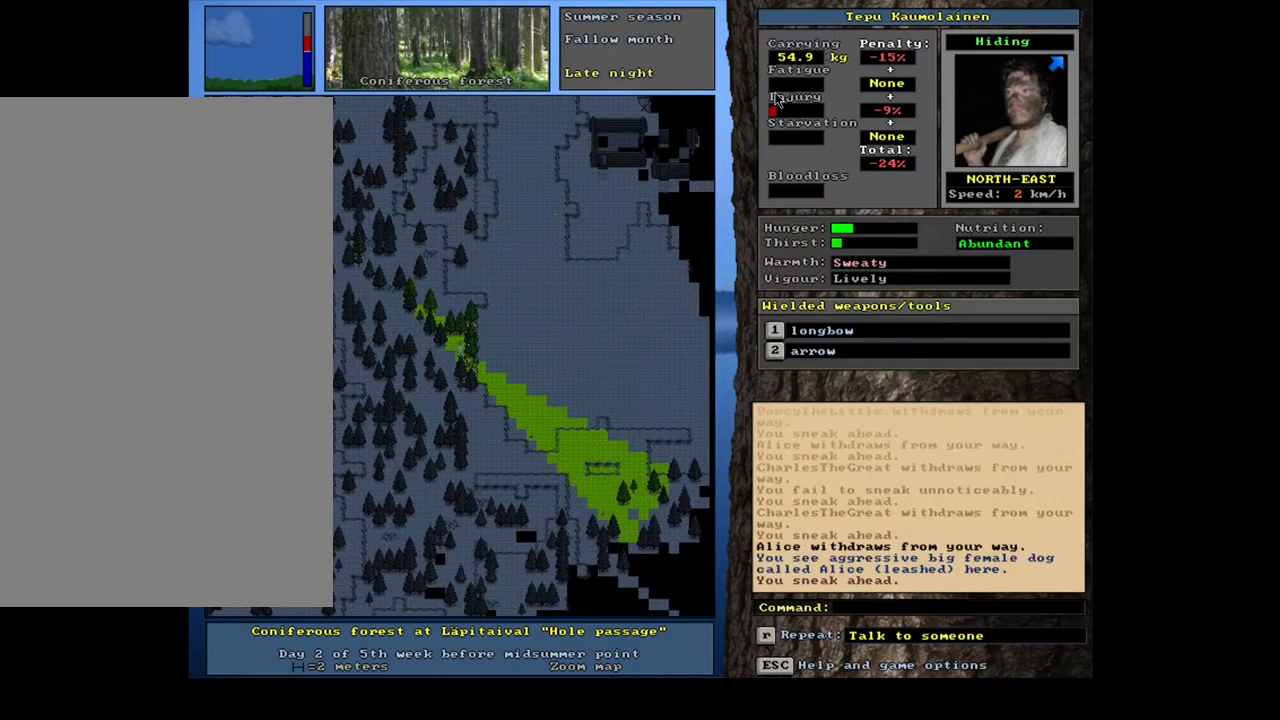
{"keys": ["ctrl_l"], "mouse": [], "events": [[250, "num3", "down"], [333, "num3", "up"]]}
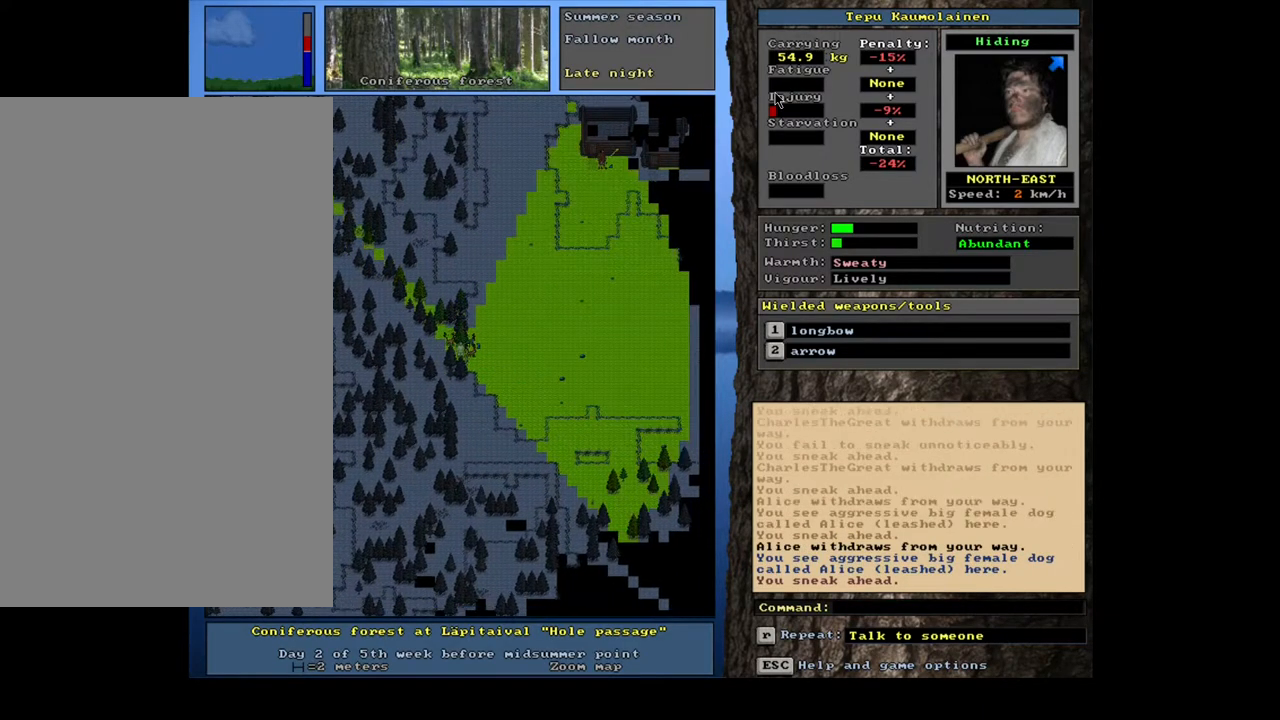
{"keys": ["ctrl_l"], "mouse": [], "events": []}
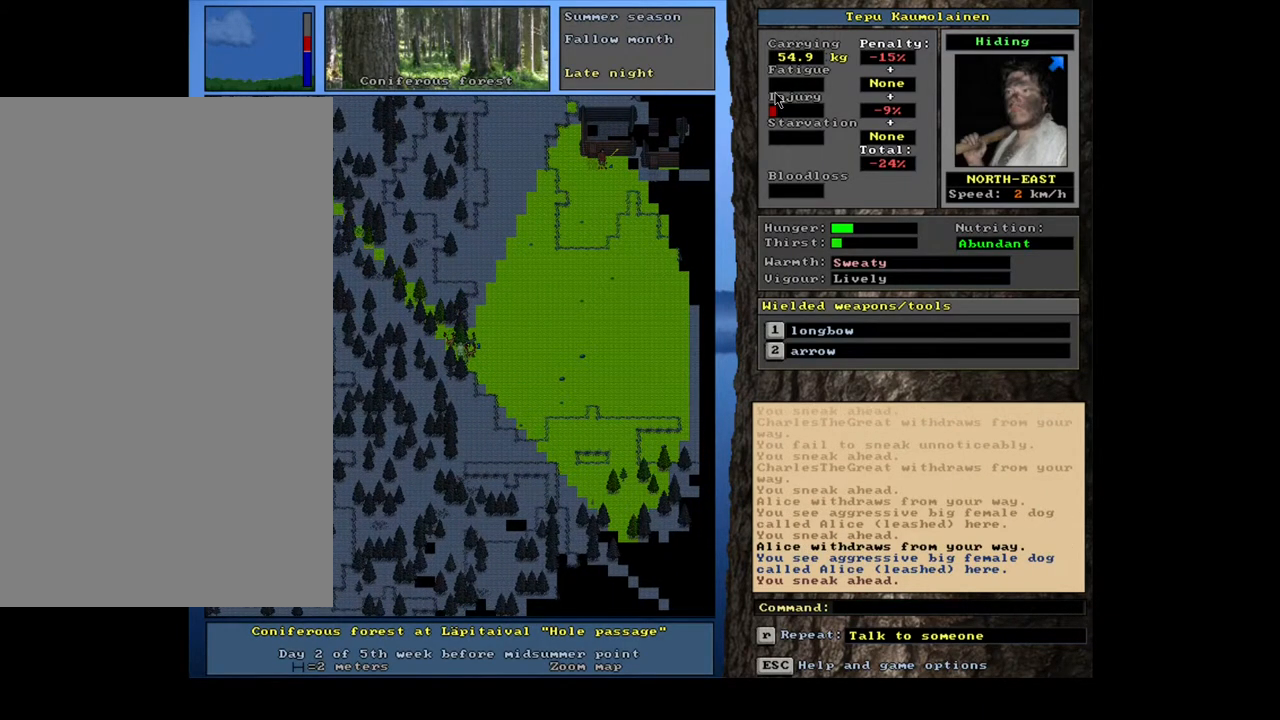
{"keys": ["ctrl_l"], "mouse": [], "events": []}
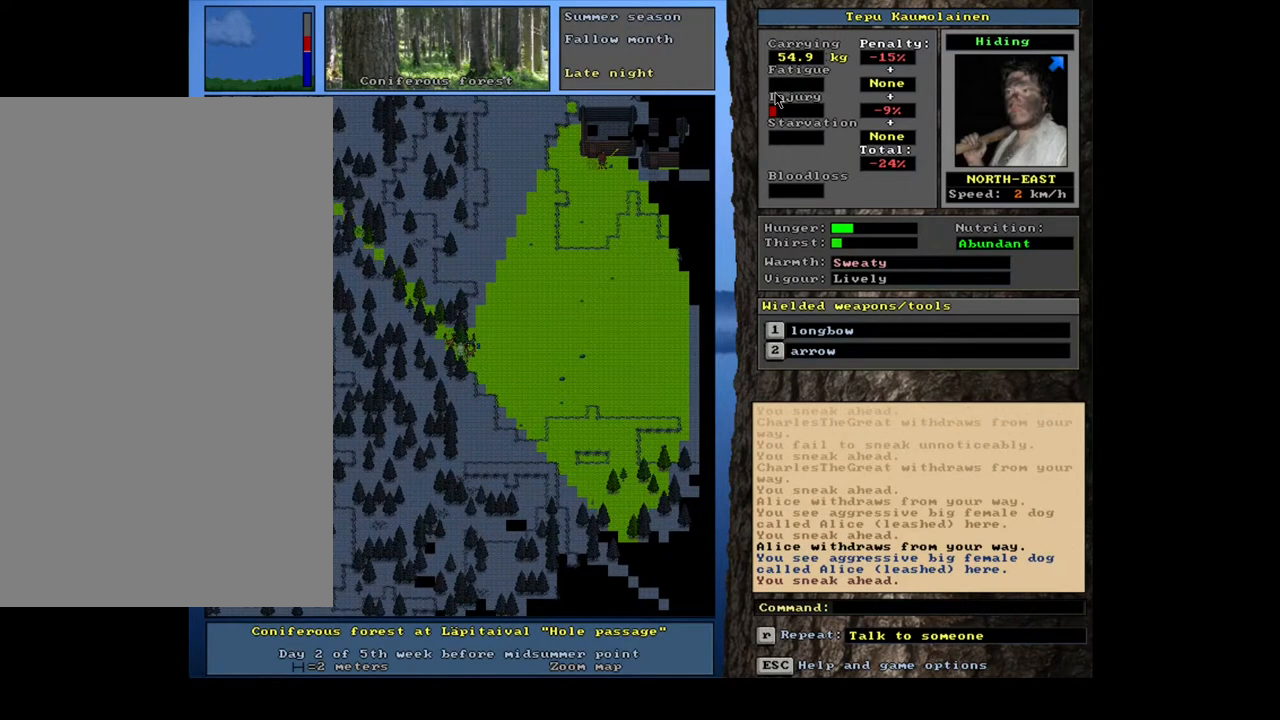
{"keys": ["ctrl_l"], "mouse": [], "events": []}